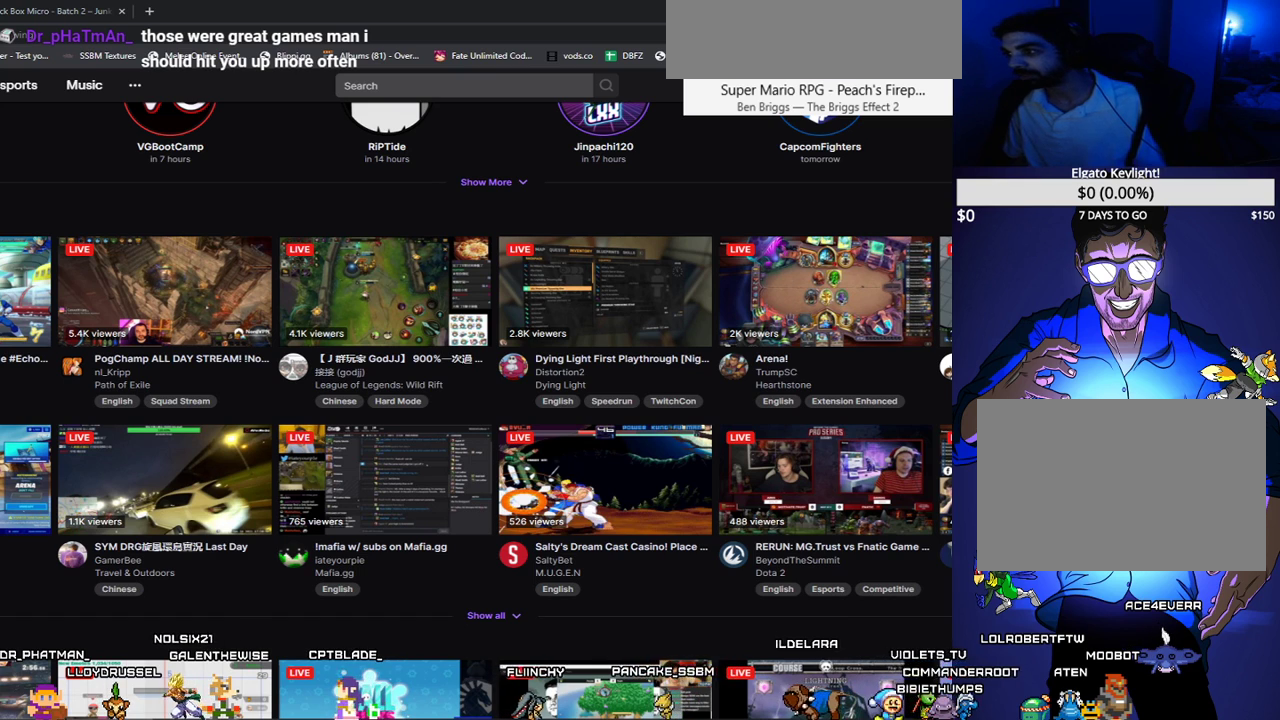
Gameplay with a controller (arcade stick); each line is a JSON object with the inputs held at the frame after it. "events" lists button and stick changes between this image and that frame as [ms after this image, input, new state], when the widget could be followed in between. Not read: L3 R3.
{"buttons": [], "events": [[17, "DPAD_UP", "up"], [150, "B", "down"], [183, "X", "down"], [200, "DPAD_UP", "down"], [200, "Z", "down"], [250, "B", "up"], [250, "DPAD_UP", "up"], [267, "X", "up"], [267, "Z", "up"]]}
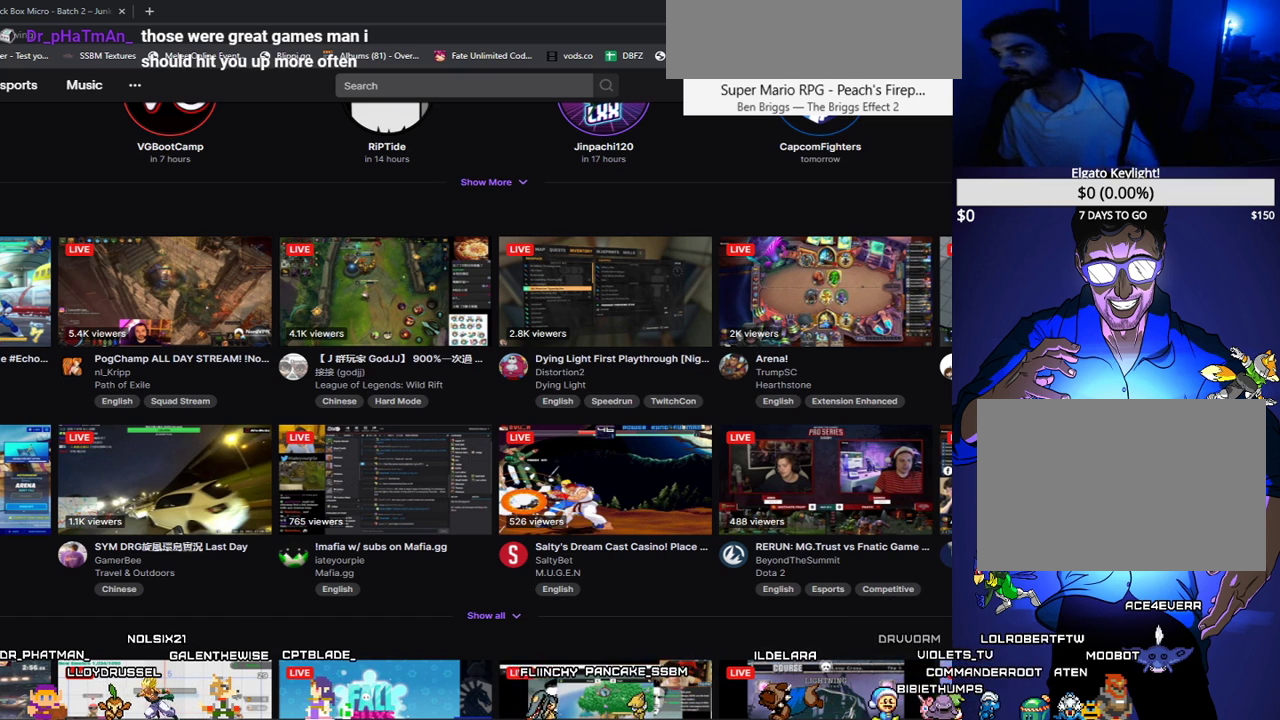
{"buttons": [], "events": []}
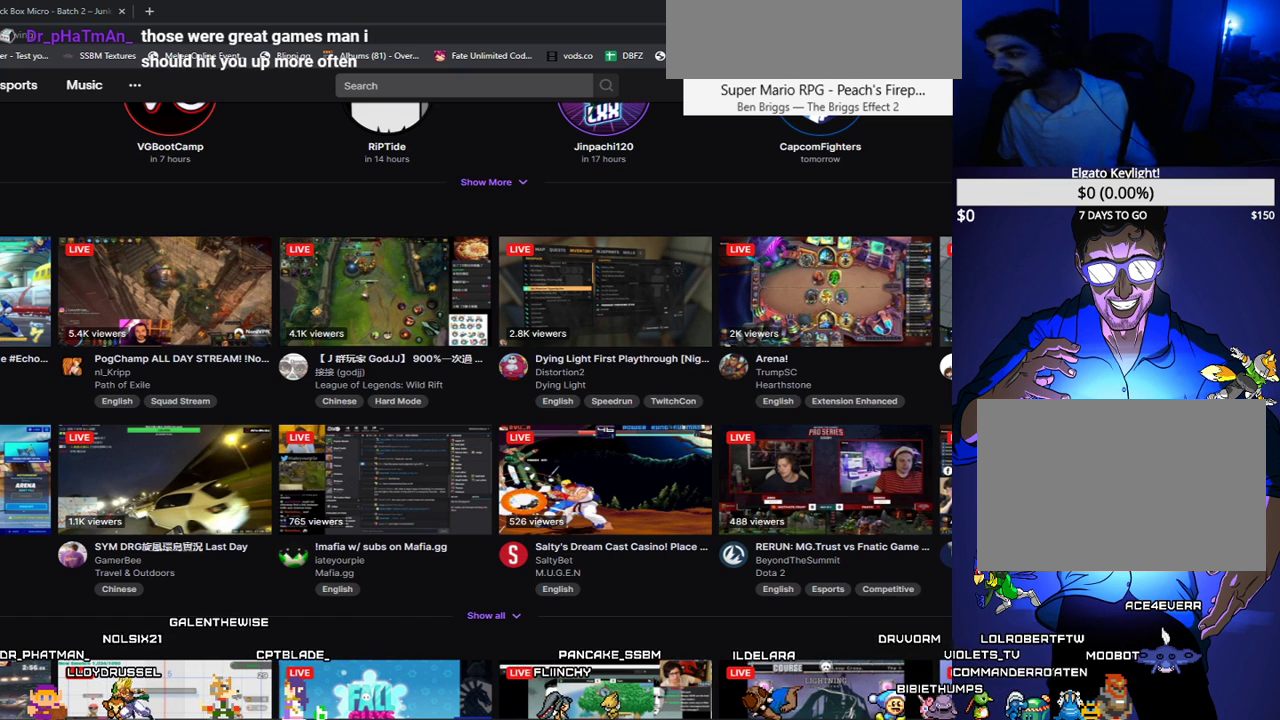
{"buttons": [], "events": []}
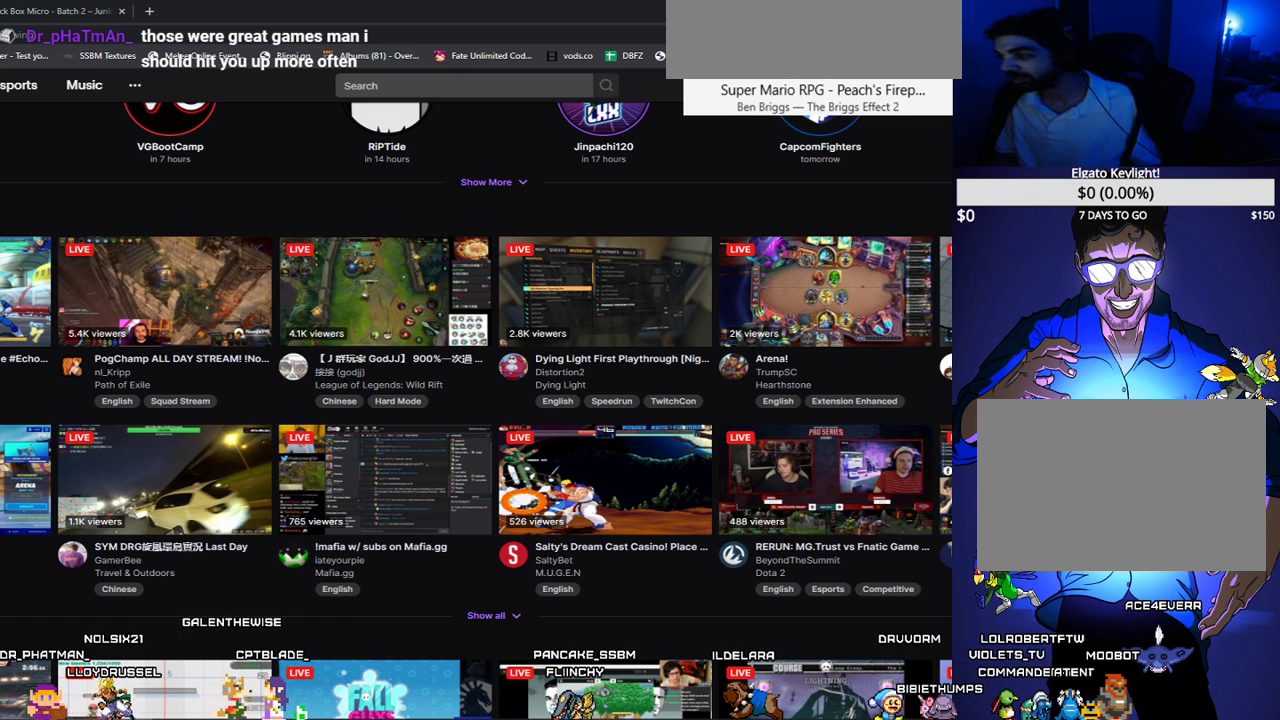
{"buttons": [], "events": []}
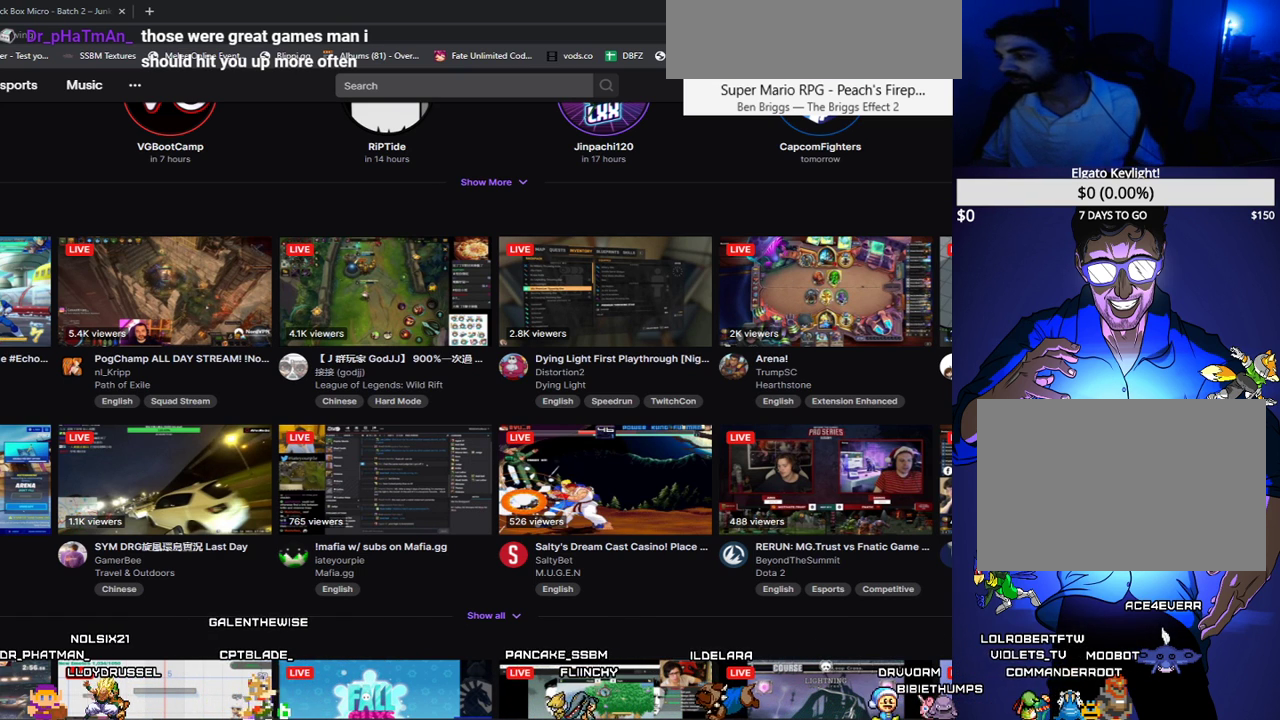
{"buttons": [], "events": []}
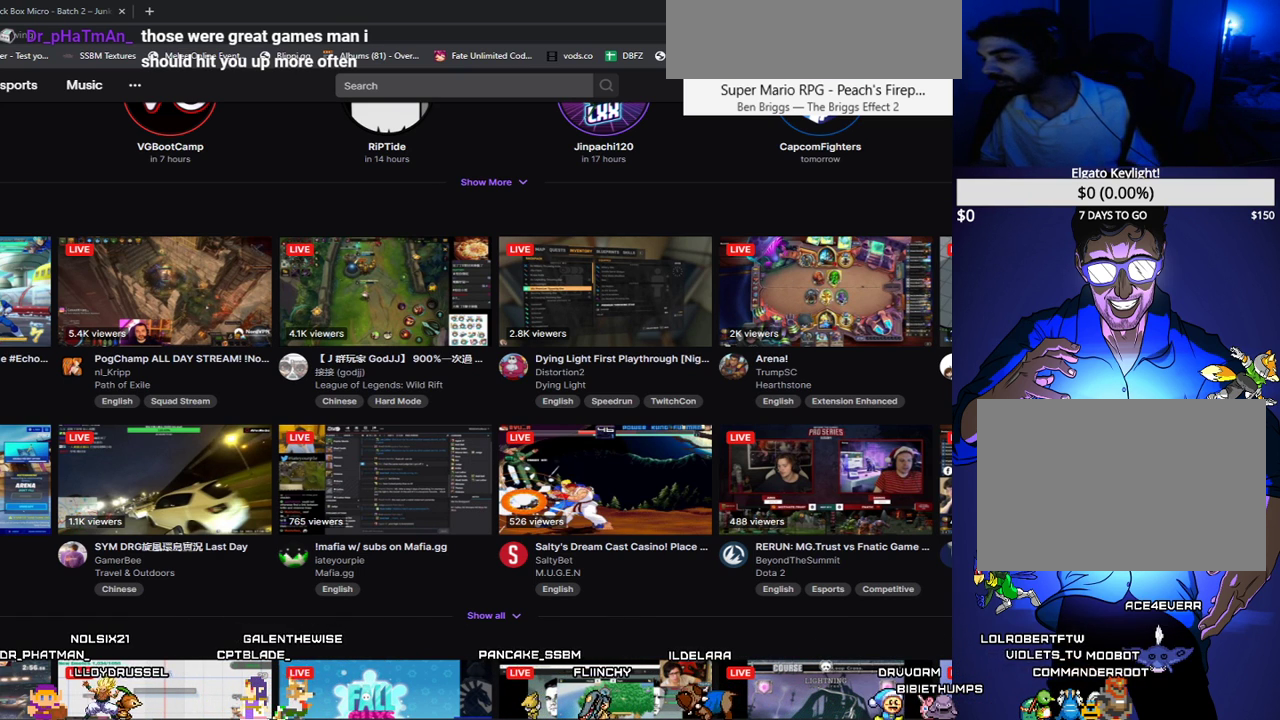
{"buttons": [], "events": []}
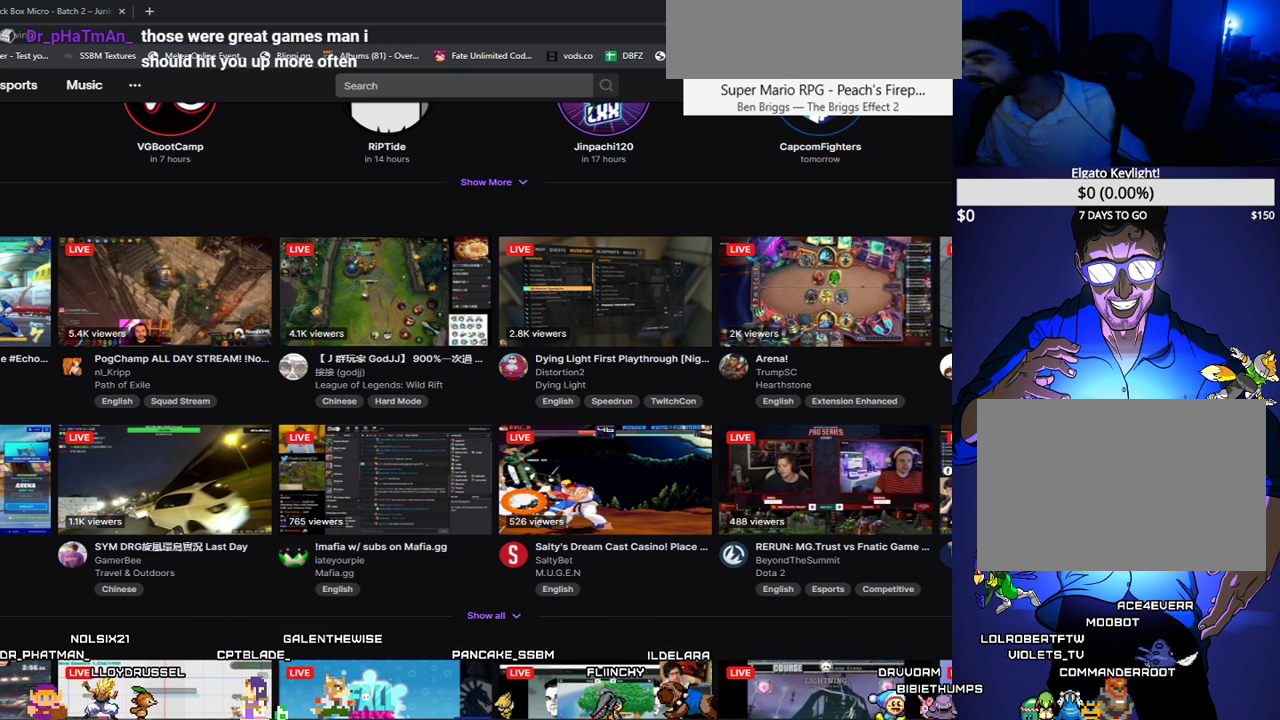
{"buttons": [], "events": []}
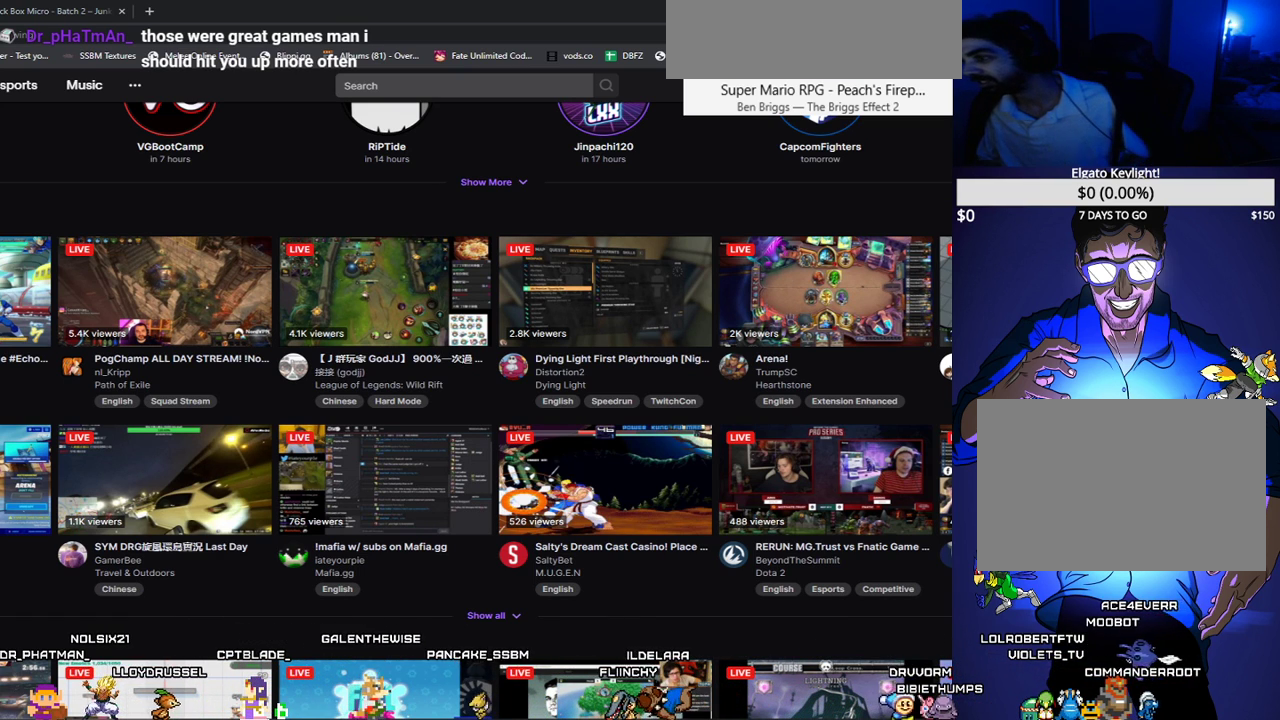
{"buttons": [], "events": []}
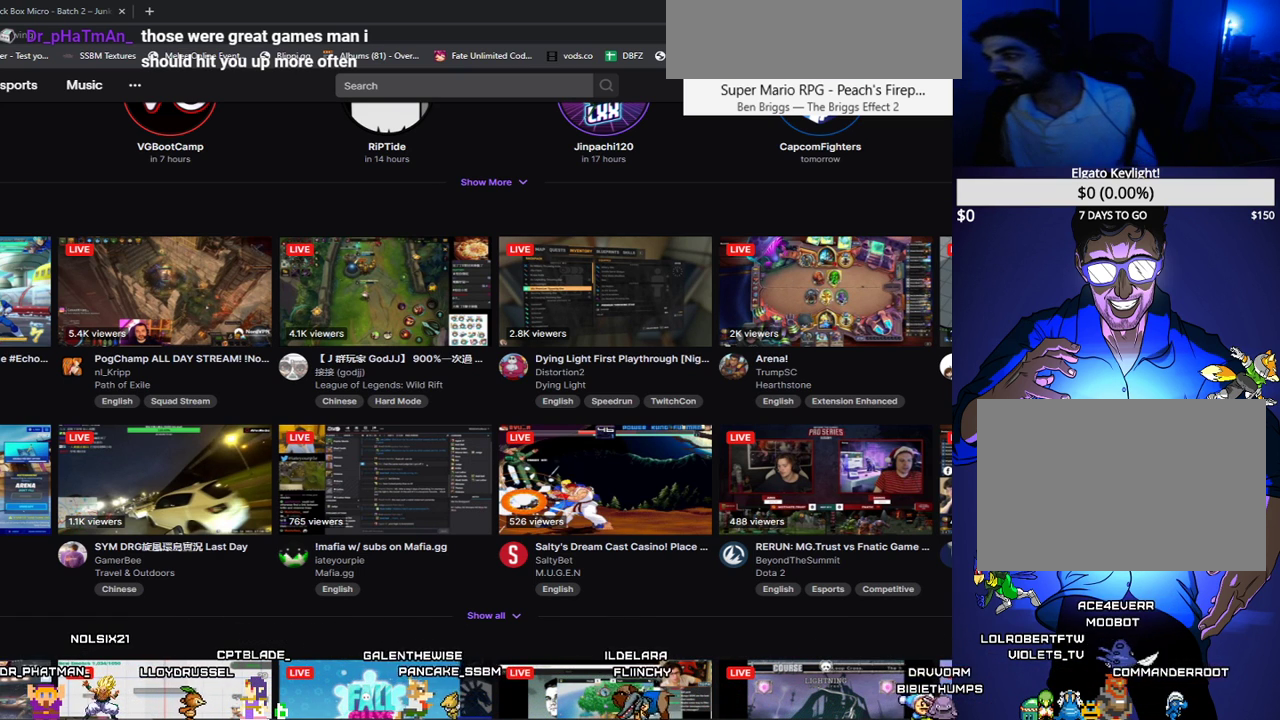
{"buttons": ["DPAD_DOWN", "DPAD_LEFT"]}
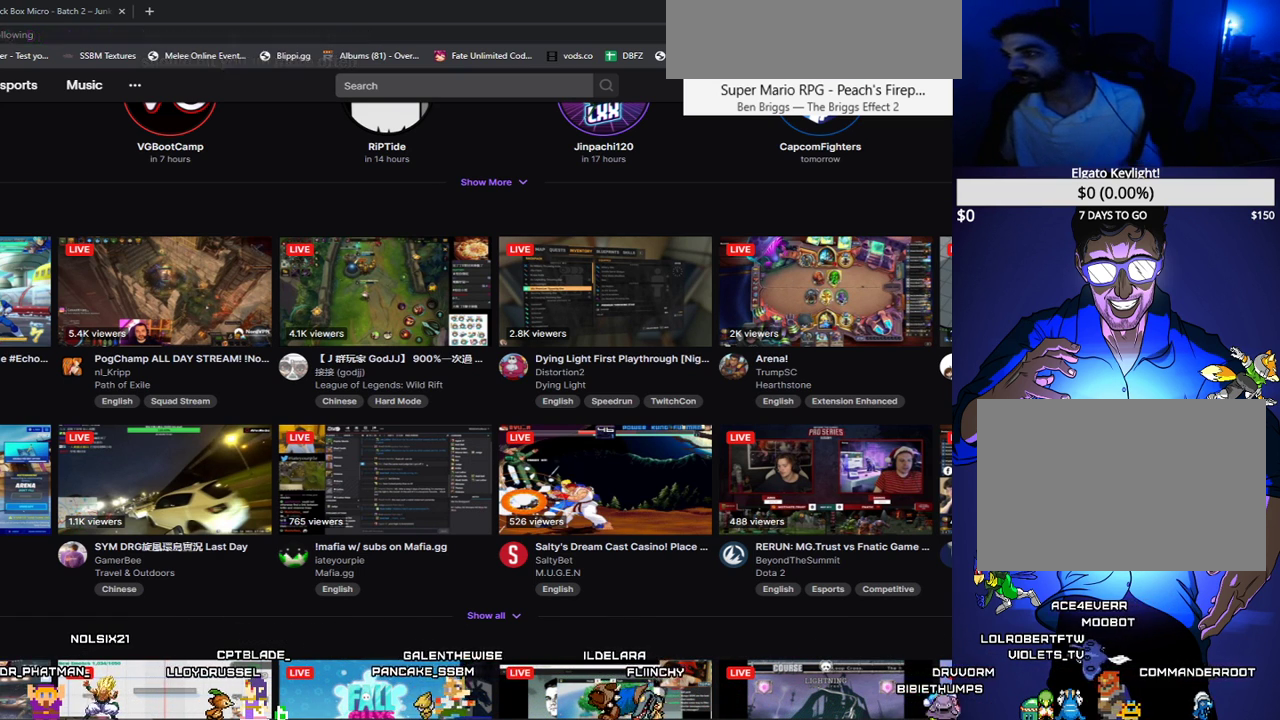
{"buttons": ["DPAD_RIGHT"]}
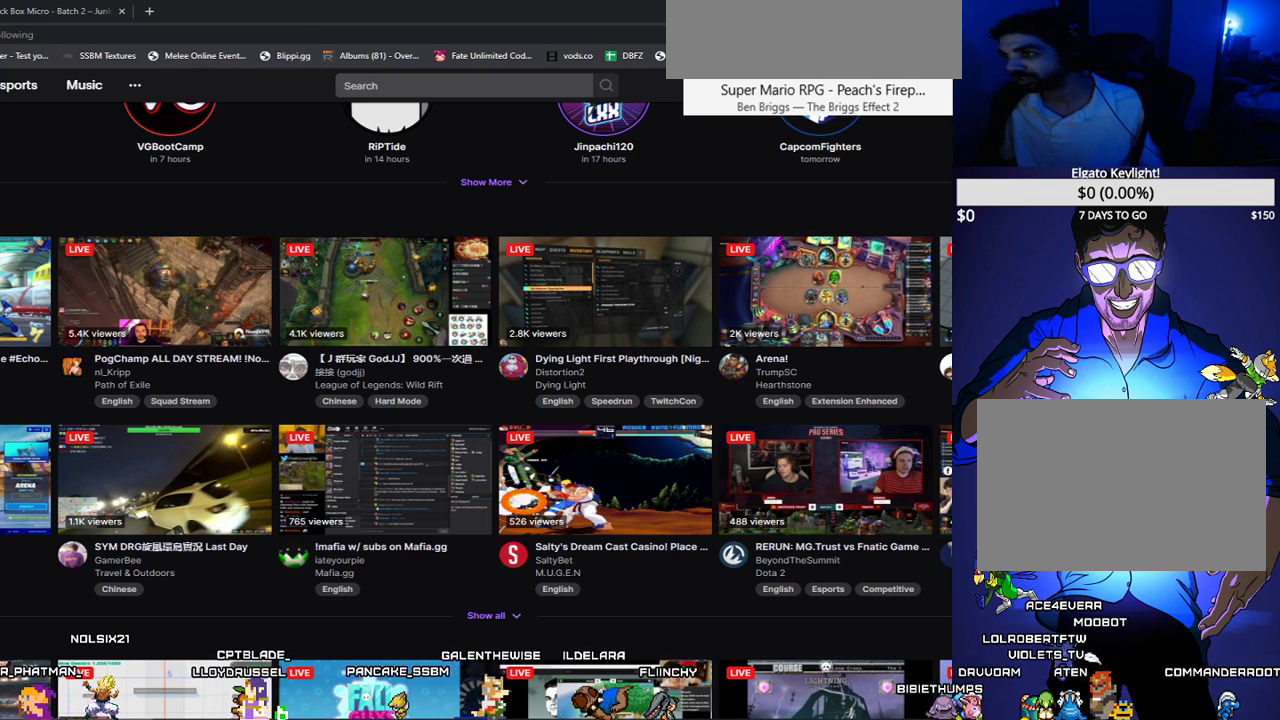
{"buttons": ["X", "Z", "DPAD_UP"]}
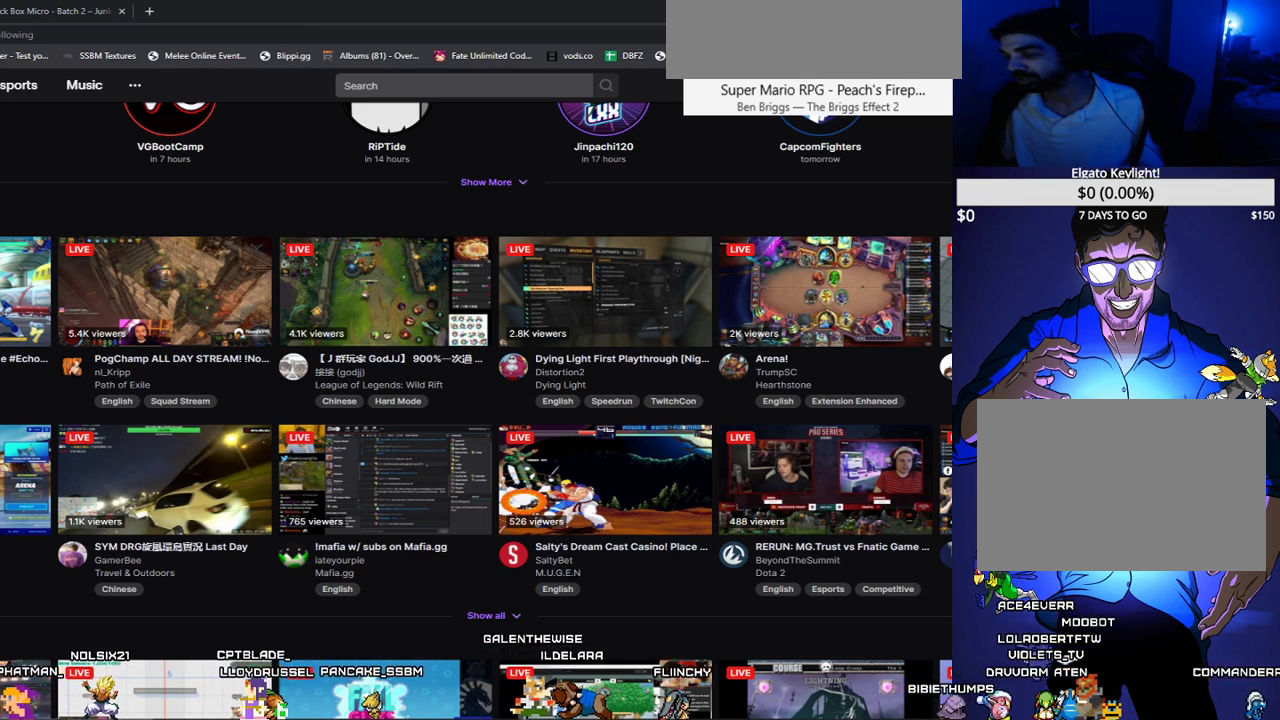
{"buttons": [], "events": [[17, "DPAD_DOWN", "down"], [17, "DPAD_UP", "up"], [17, "Z", "up"], [33, "X", "up"], [83, "DPAD_DOWN", "up"], [100, "DPAD_RIGHT", "down"], [117, "DPAD_RIGHT", "up"]]}